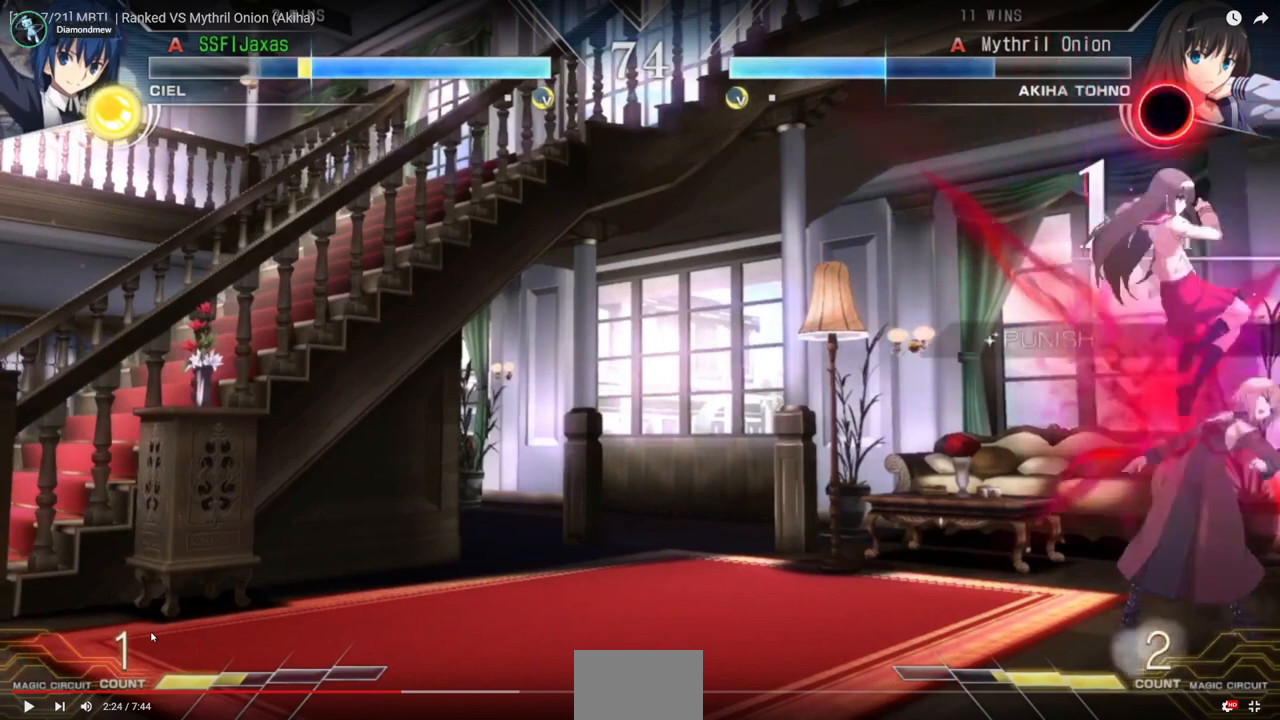
Gameplay with a controller (arcade stick); each line is a JSON object with the inputs held at the frame after it (dt_ms = milliseconds from this image to that frame). "events" lists button and stick changes between this image and that frame as [ms after this image, input, new state], when the widget could be followed in between. Not read: L2 L3 R3 SELECT.
{"dt_ms": 500, "buttons": ["DPAD_RIGHT"], "events": []}
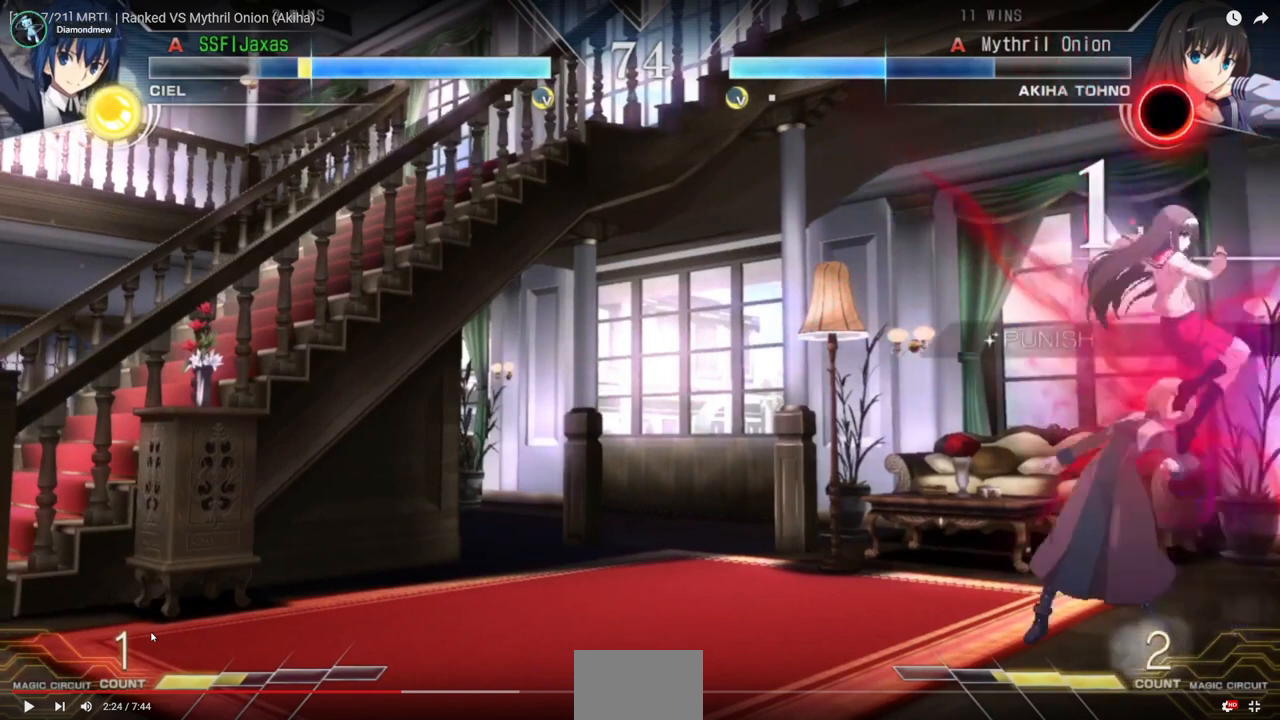
{"dt_ms": 500, "buttons": ["DPAD_RIGHT"], "events": []}
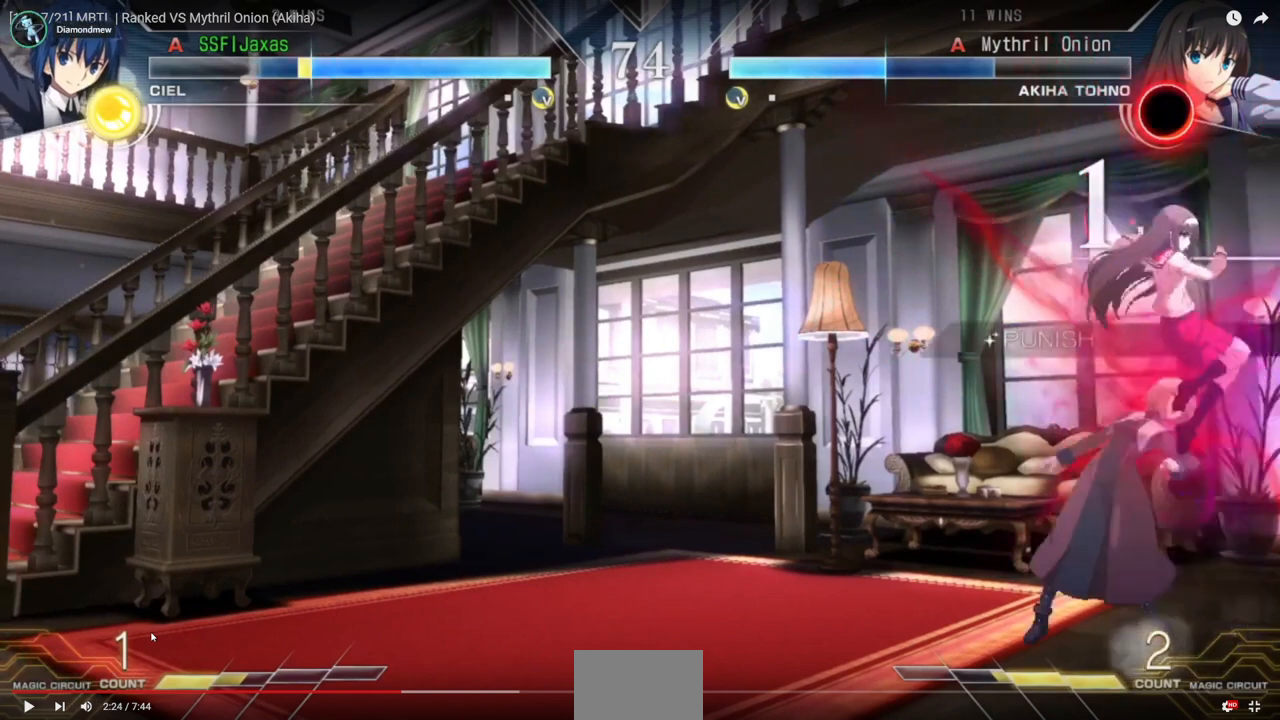
{"dt_ms": 500, "buttons": ["DPAD_RIGHT"], "events": []}
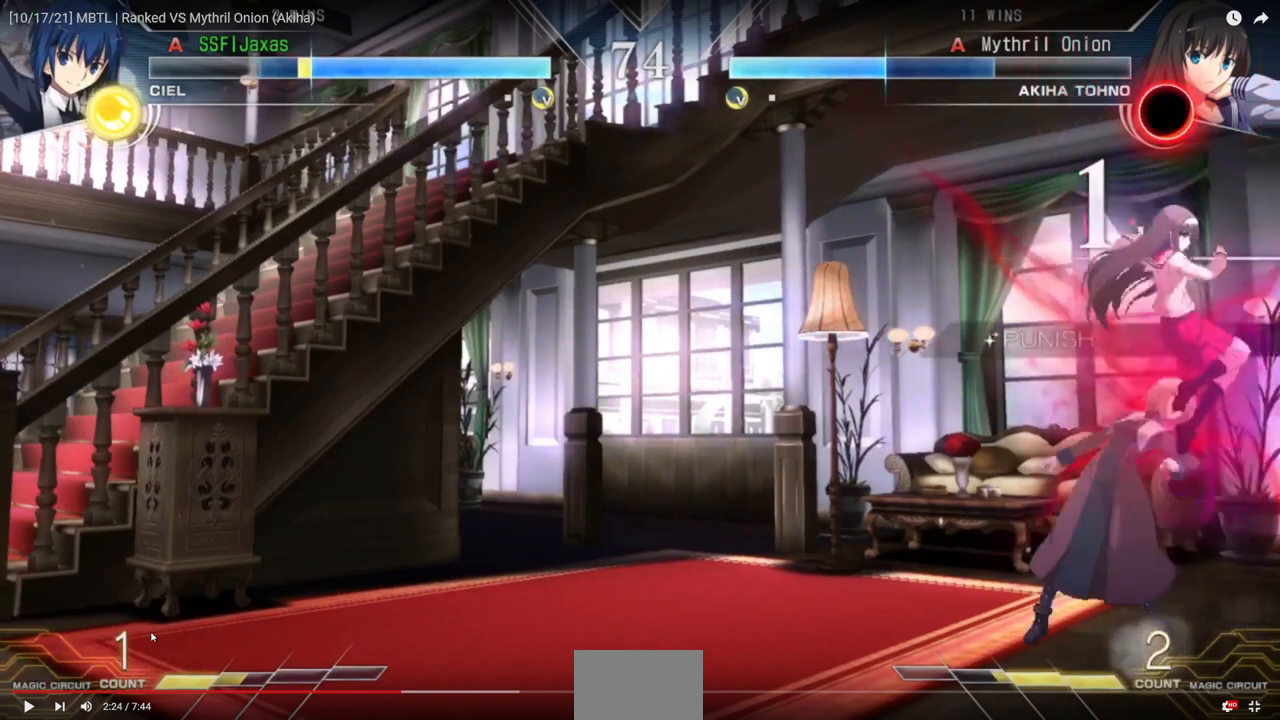
{"dt_ms": 500, "buttons": ["DPAD_RIGHT"], "events": []}
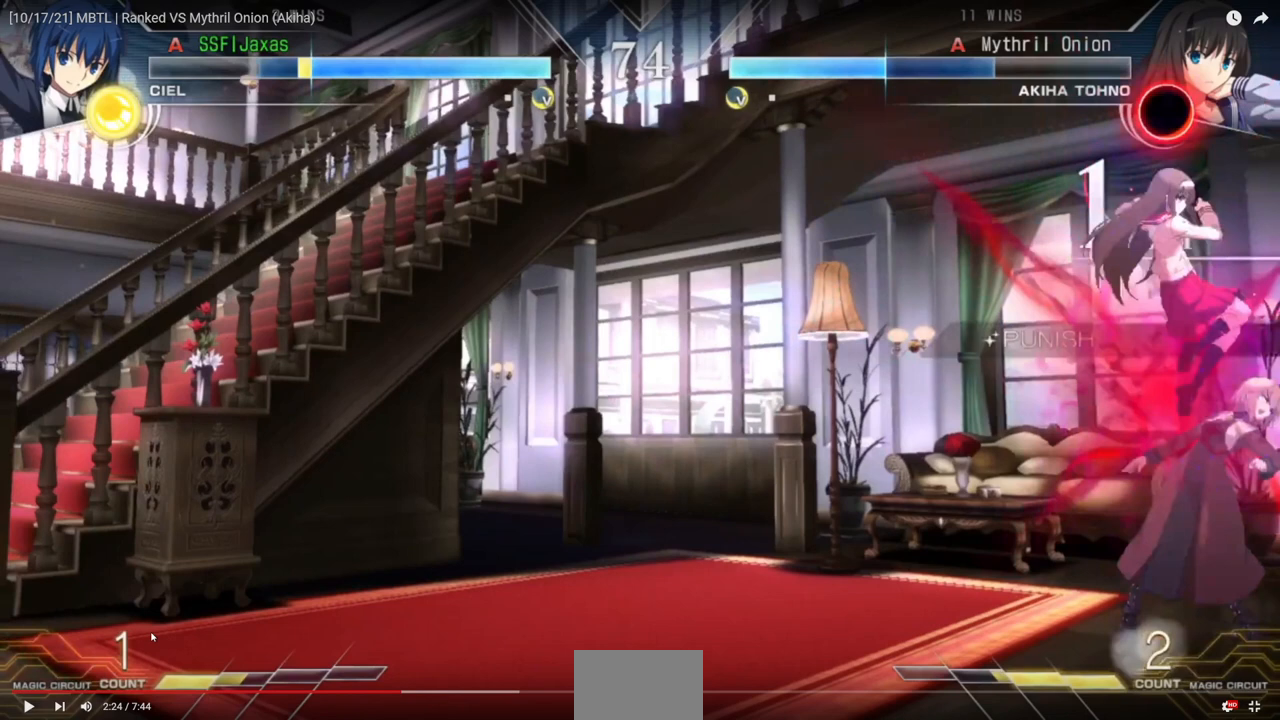
{"dt_ms": 500, "buttons": ["DPAD_RIGHT"], "events": []}
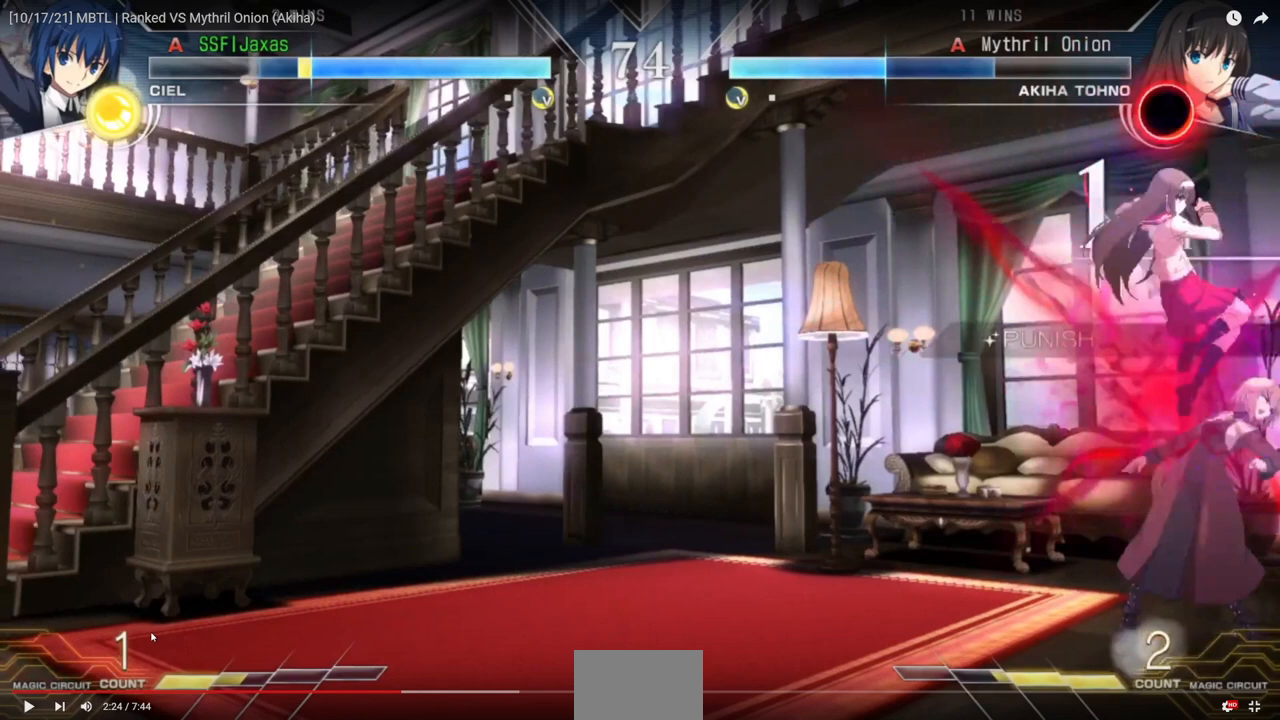
{"dt_ms": 500, "buttons": ["DPAD_RIGHT"], "events": []}
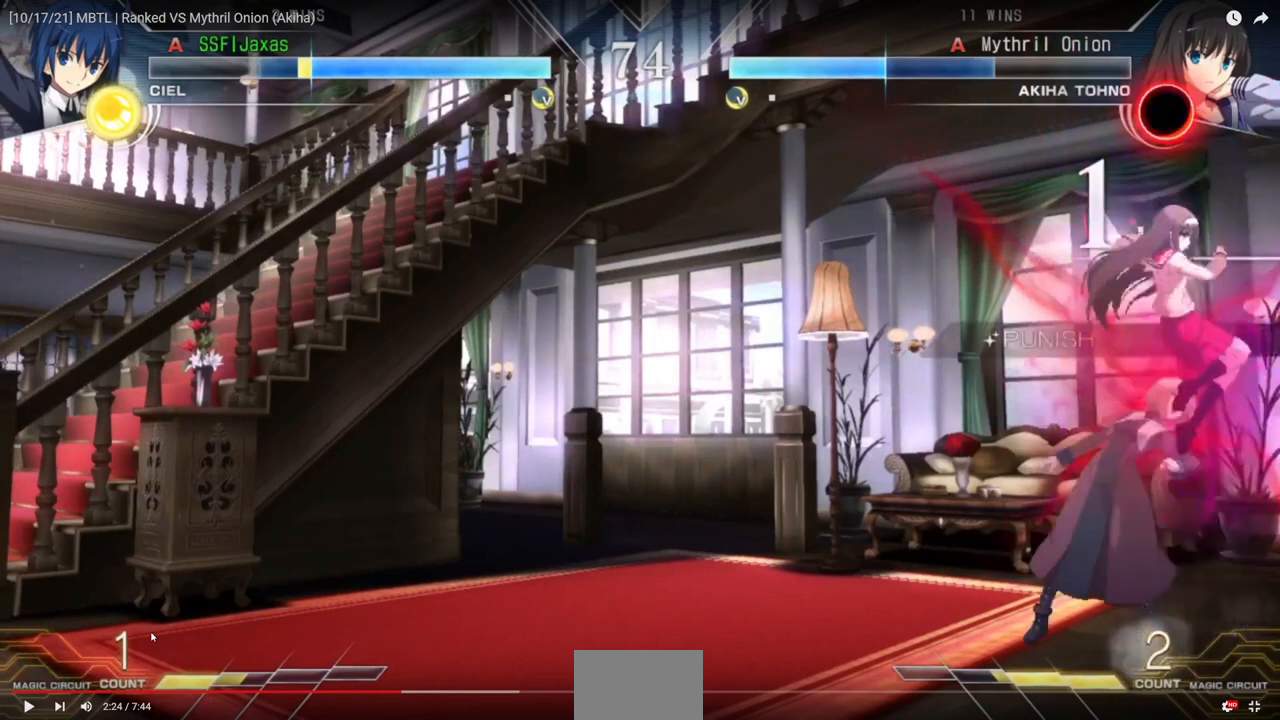
{"dt_ms": 500, "buttons": ["DPAD_RIGHT"], "events": []}
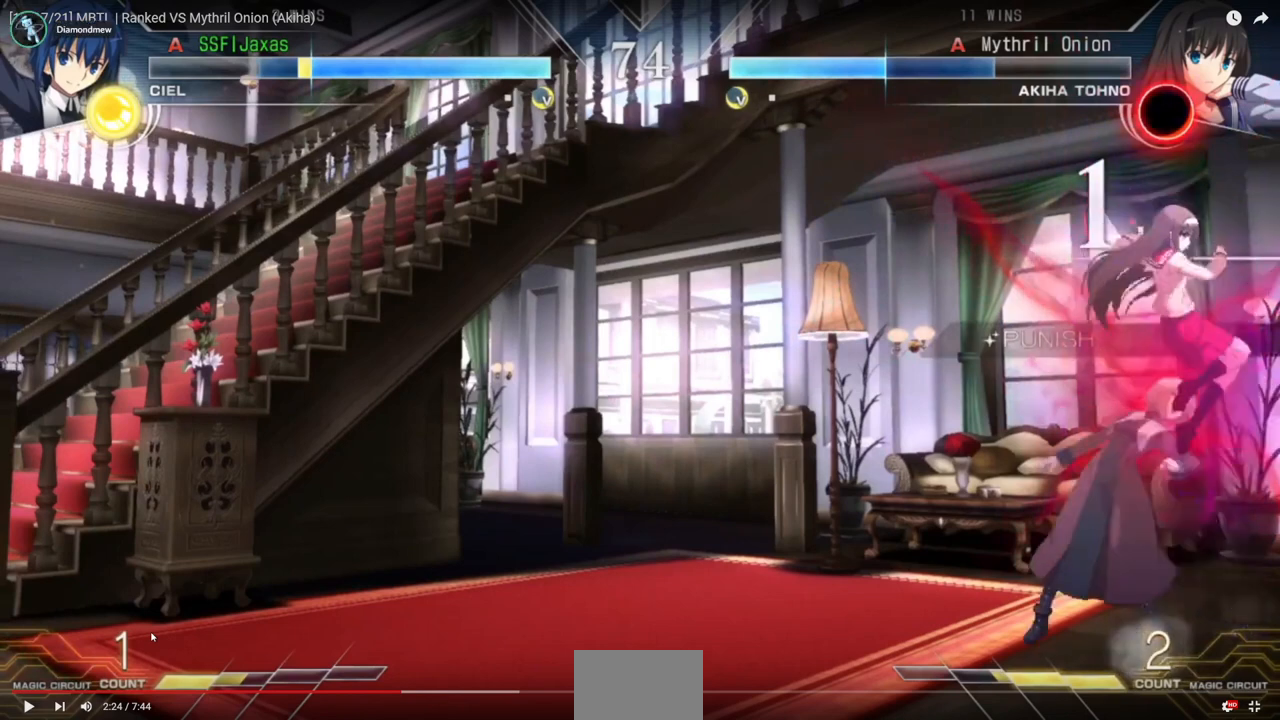
{"dt_ms": 500, "buttons": ["DPAD_RIGHT"], "events": []}
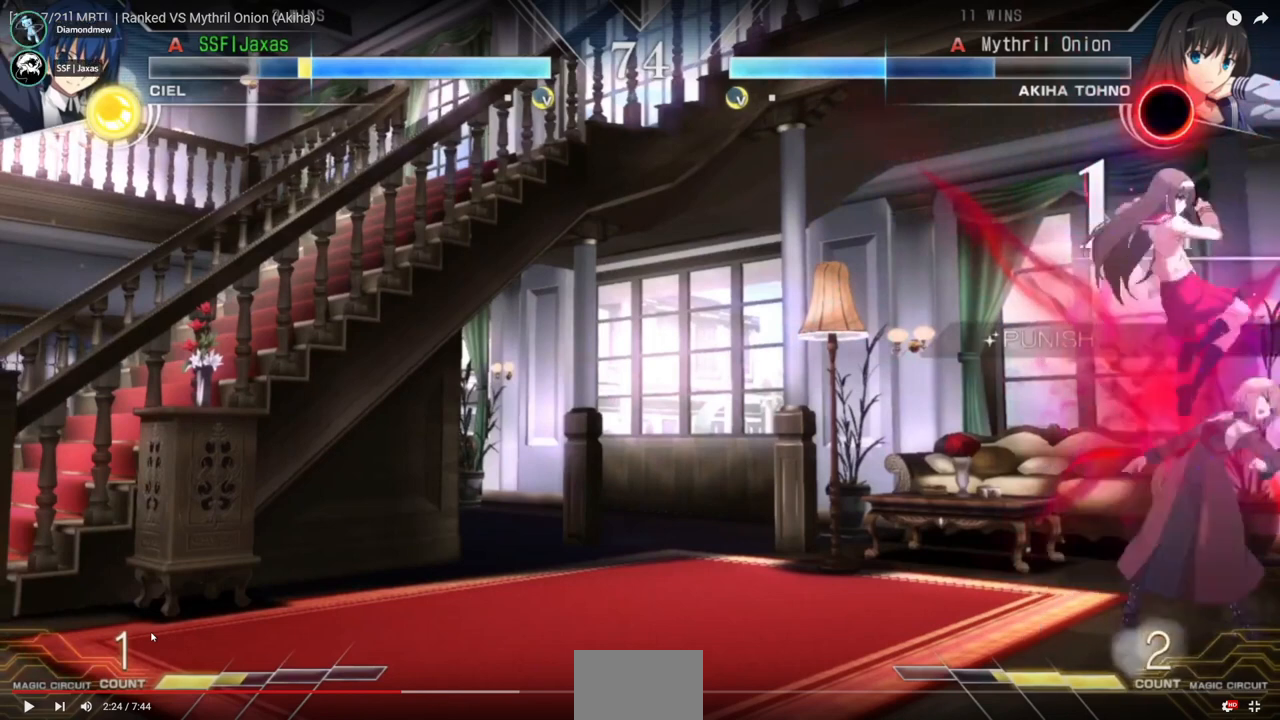
{"dt_ms": 500, "buttons": ["DPAD_RIGHT"], "events": []}
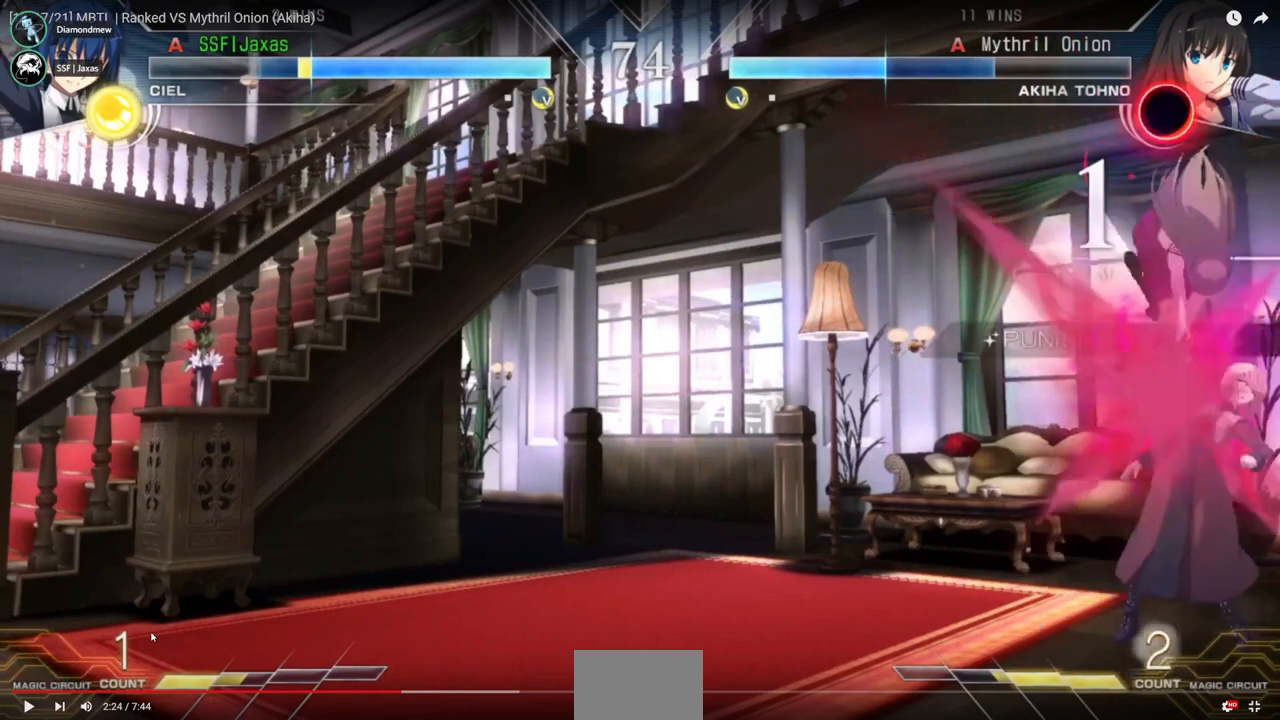
{"dt_ms": 500, "buttons": ["DPAD_RIGHT"], "events": []}
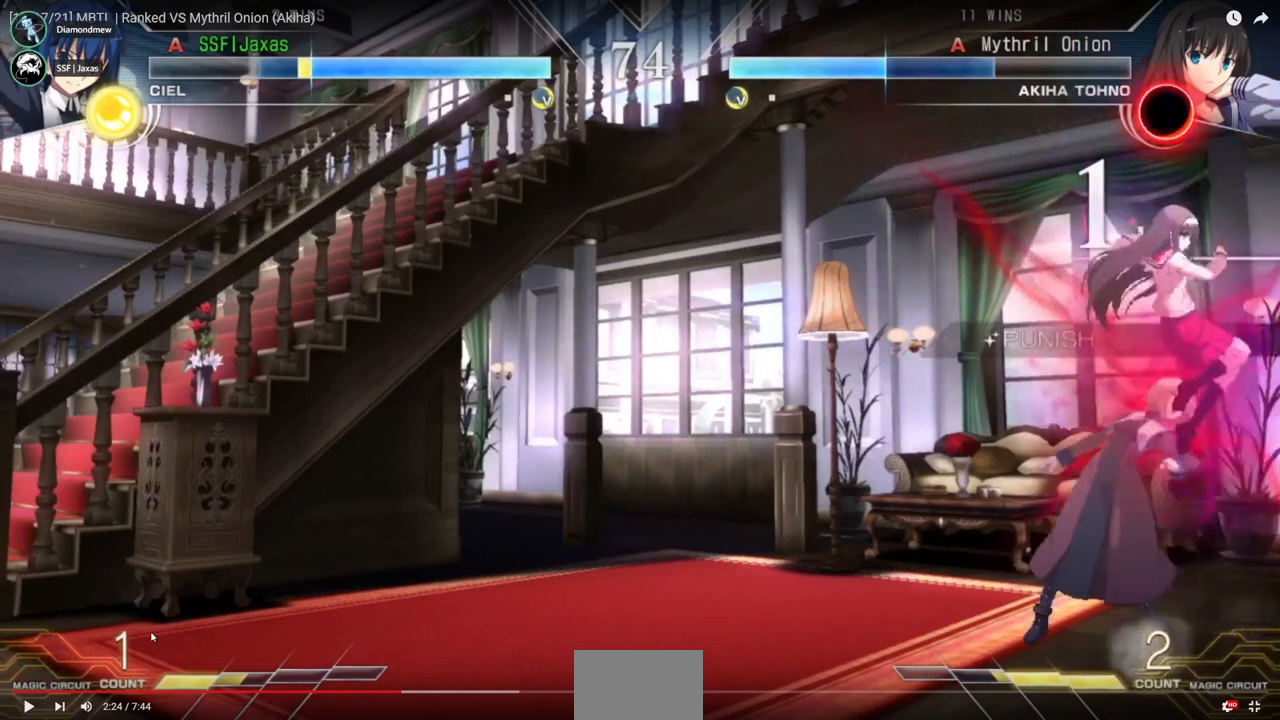
{"dt_ms": 500, "buttons": ["DPAD_RIGHT"], "events": []}
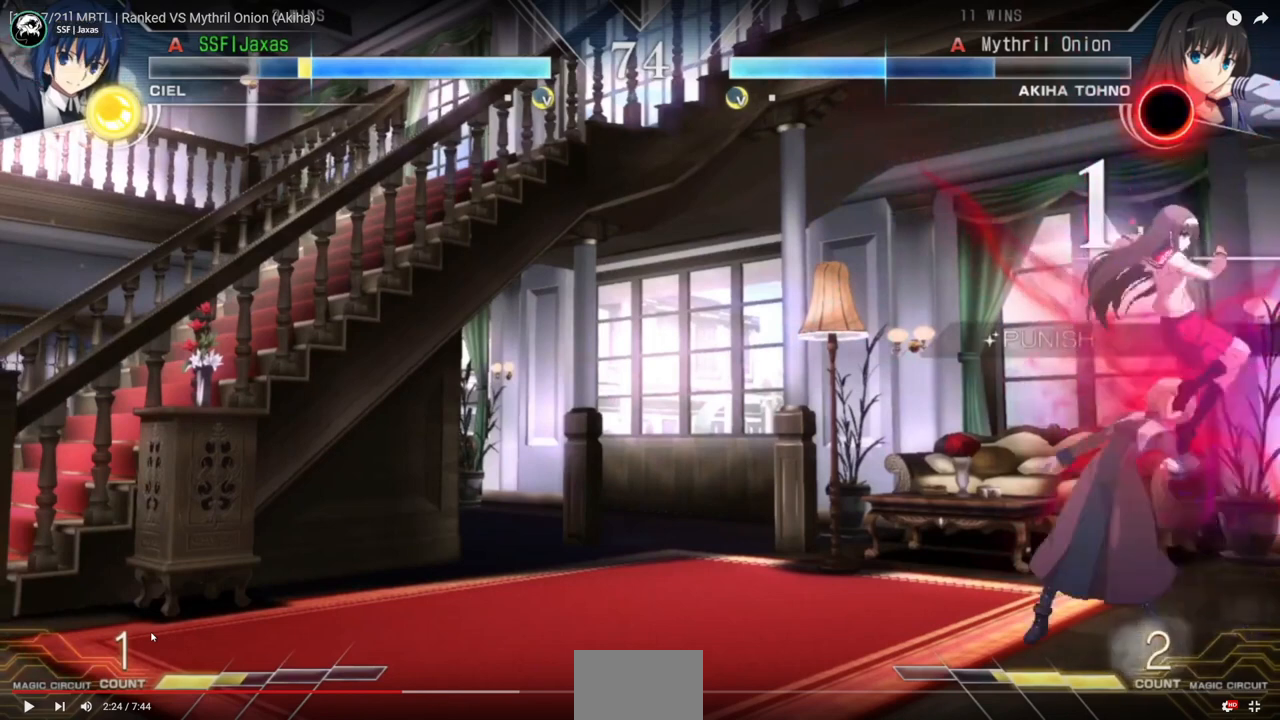
{"dt_ms": 500, "buttons": ["DPAD_RIGHT"], "events": []}
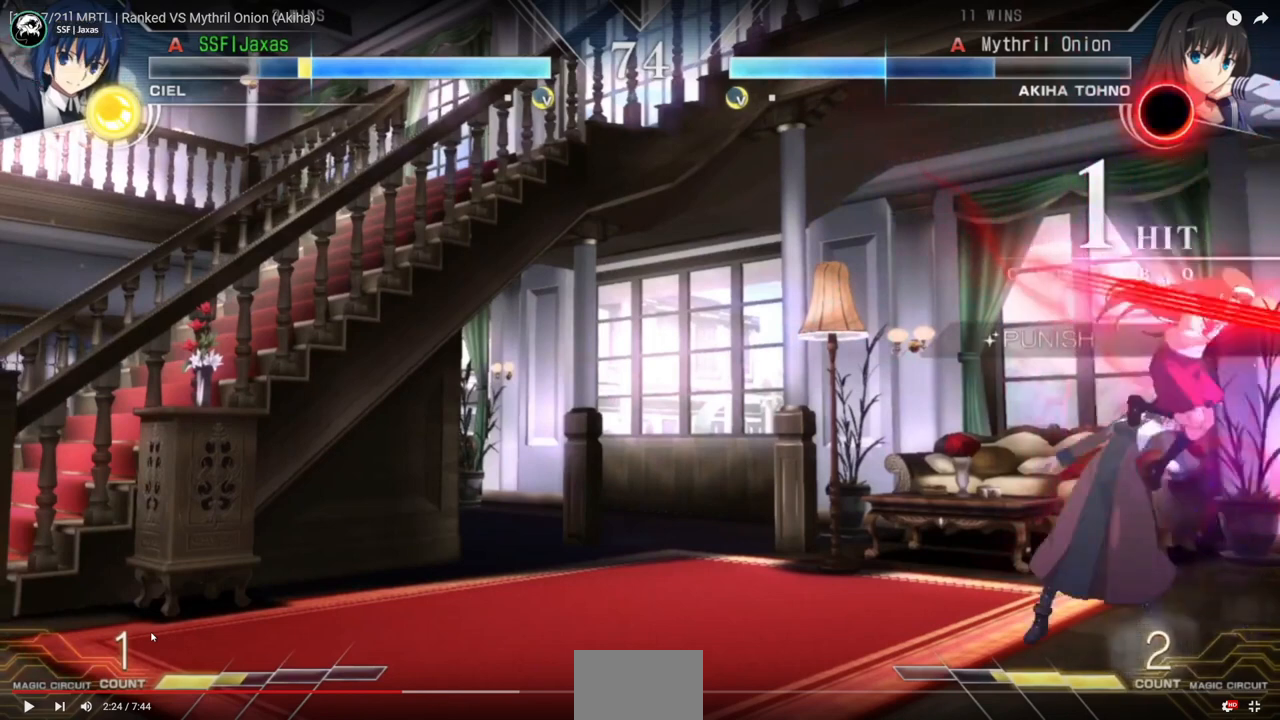
{"dt_ms": 500, "buttons": ["DPAD_RIGHT"], "events": []}
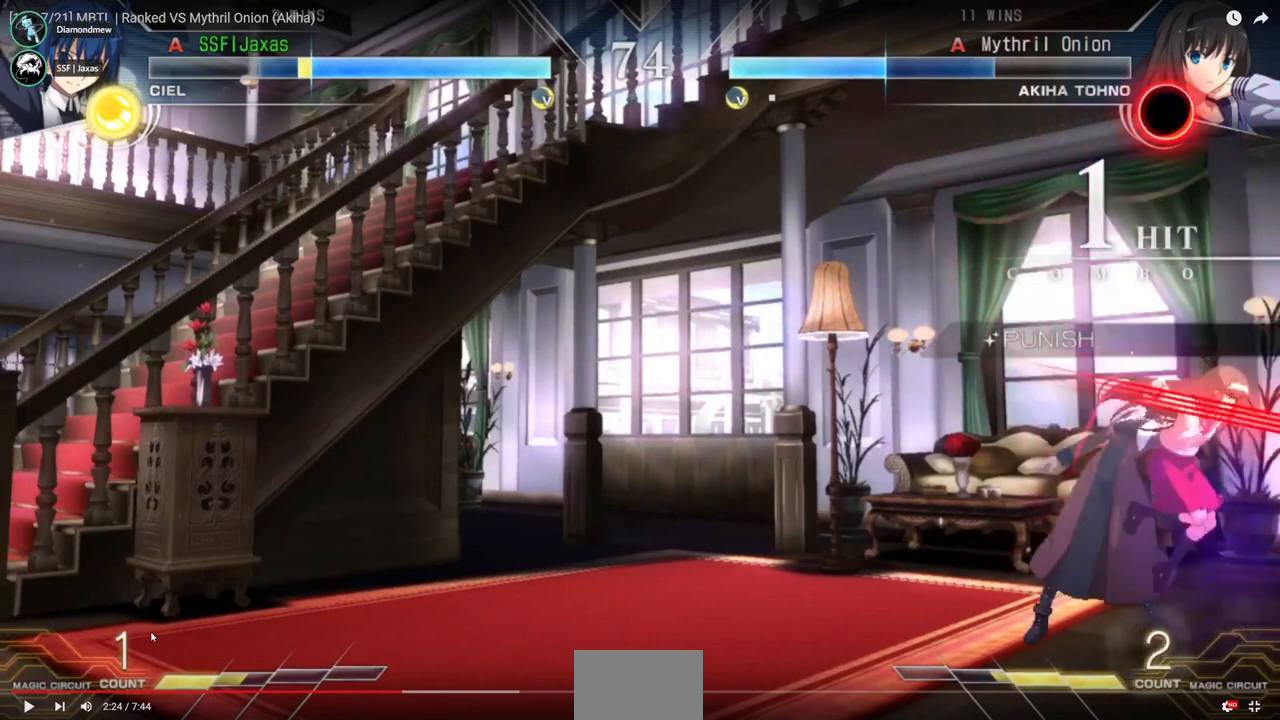
{"dt_ms": 500, "buttons": ["DPAD_DOWN", "DPAD_RIGHT"], "events": [[300, "DPAD_DOWN", "down"]]}
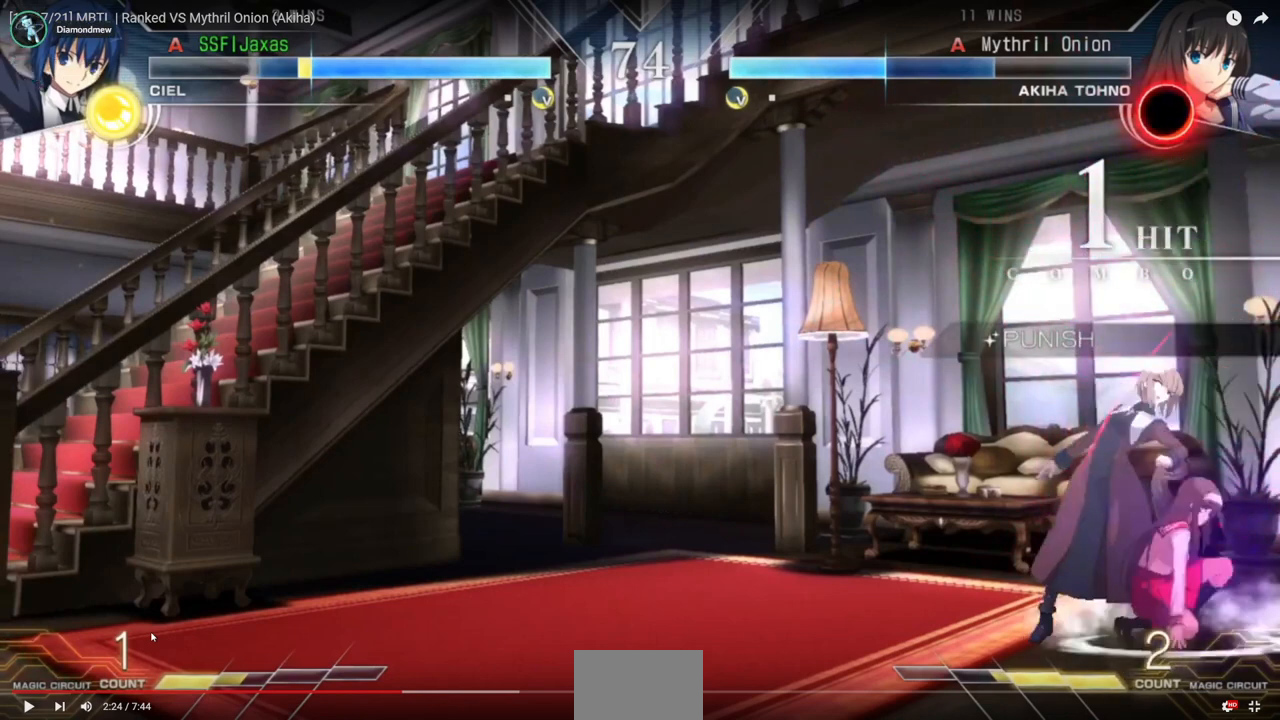
{"dt_ms": 500, "buttons": ["DPAD_DOWN", "DPAD_RIGHT"], "events": []}
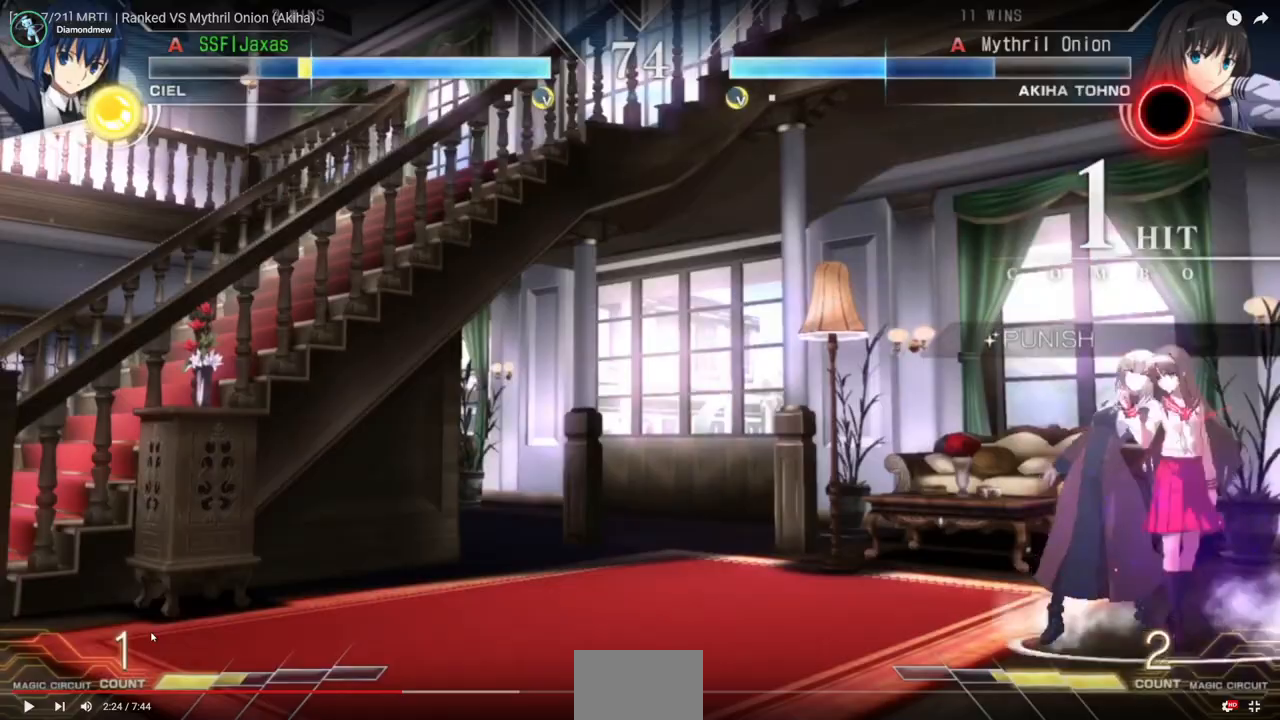
{"dt_ms": 500, "buttons": ["DPAD_DOWN", "DPAD_LEFT"], "events": [[367, "DPAD_LEFT", "down"], [367, "DPAD_RIGHT", "up"]]}
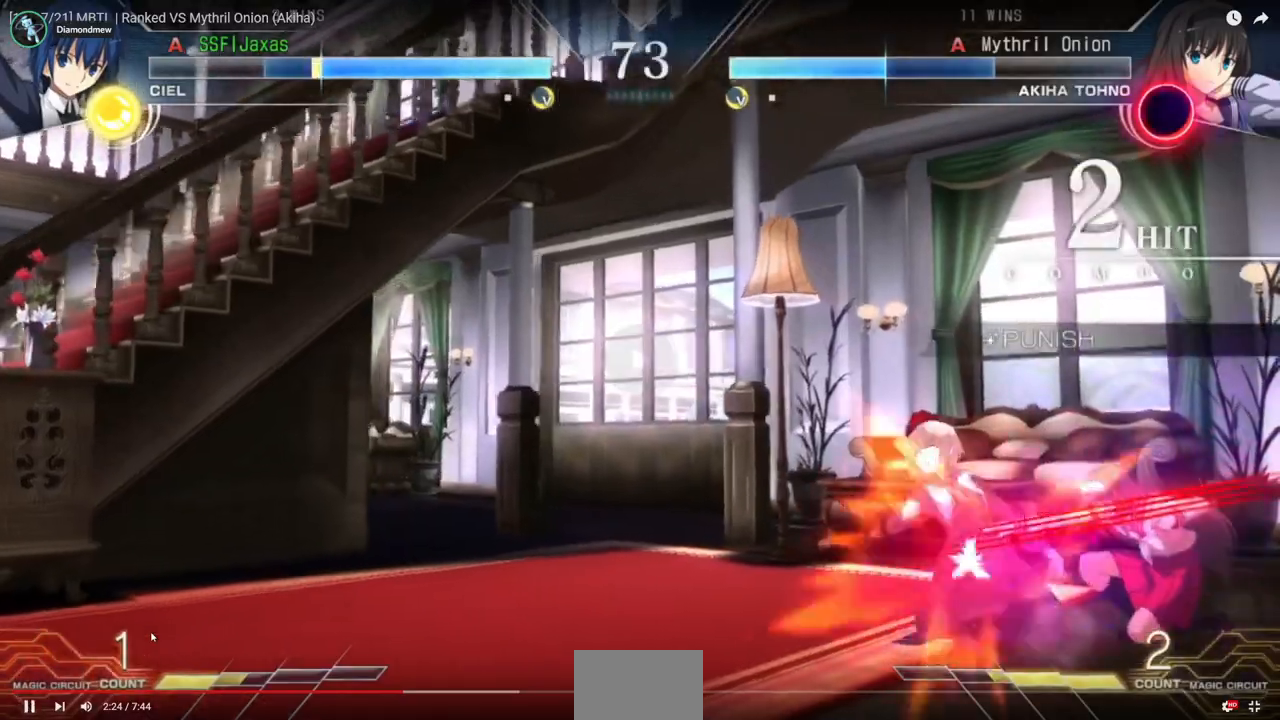
{"dt_ms": 500, "buttons": ["DPAD_DOWN", "DPAD_LEFT"], "events": [[300, "SQUARE", "down"], [300, "TRIANGLE", "down"], [467, "SQUARE", "up"], [467, "TRIANGLE", "up"]]}
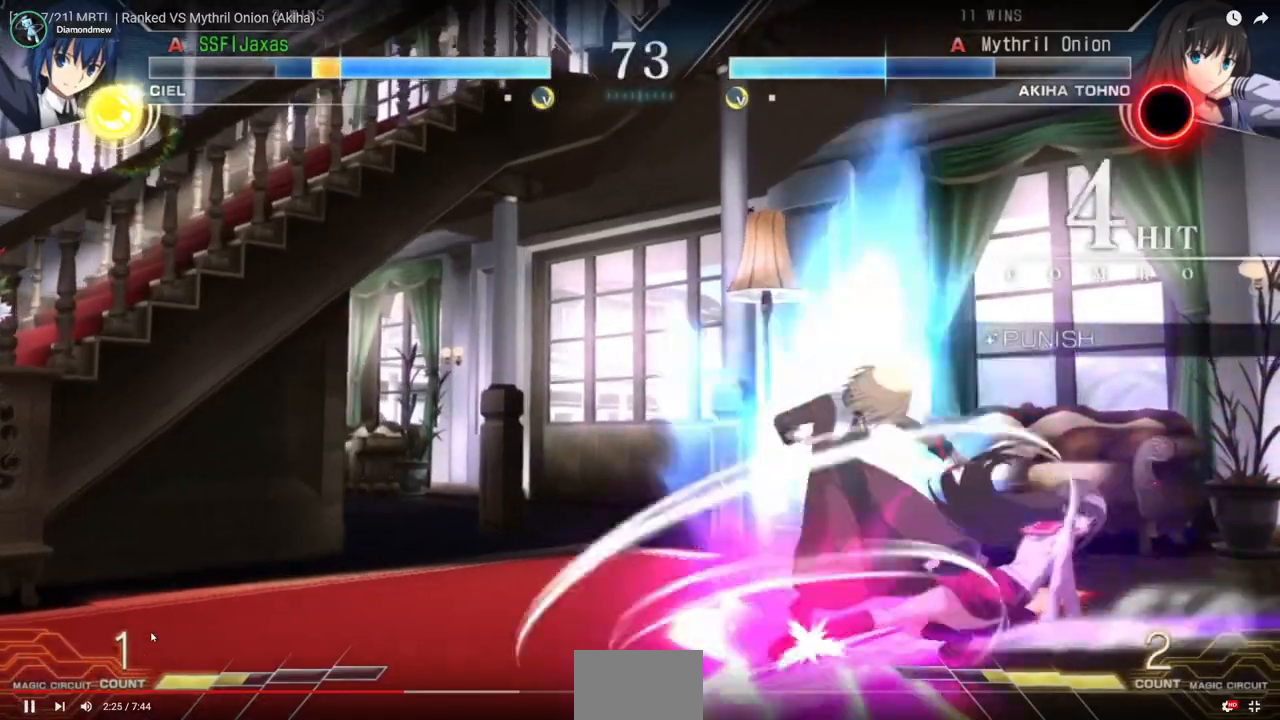
{"dt_ms": 500, "buttons": ["SQUARE", "TRIANGLE", "DPAD_LEFT"], "events": [[167, "SQUARE", "down"], [167, "TRIANGLE", "down"], [333, "DPAD_DOWN", "up"]]}
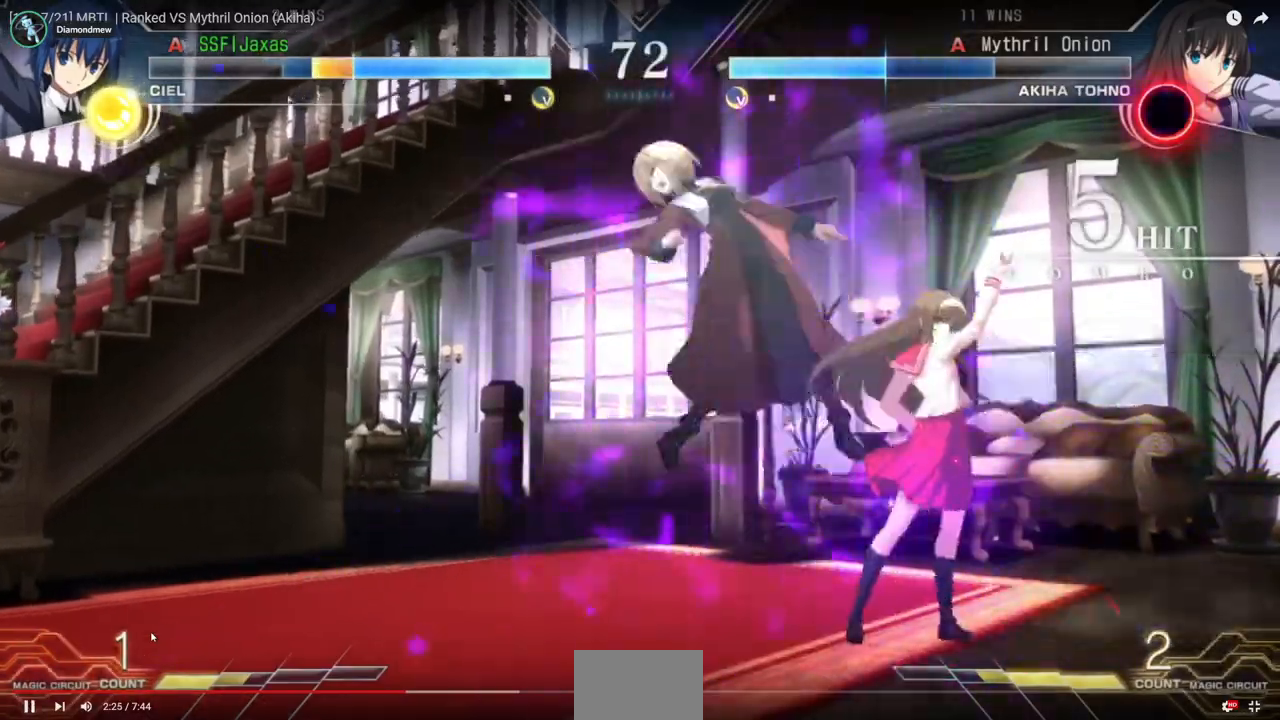
{"dt_ms": 1000, "buttons": ["SQUARE", "TRIANGLE", "DPAD_LEFT"]}